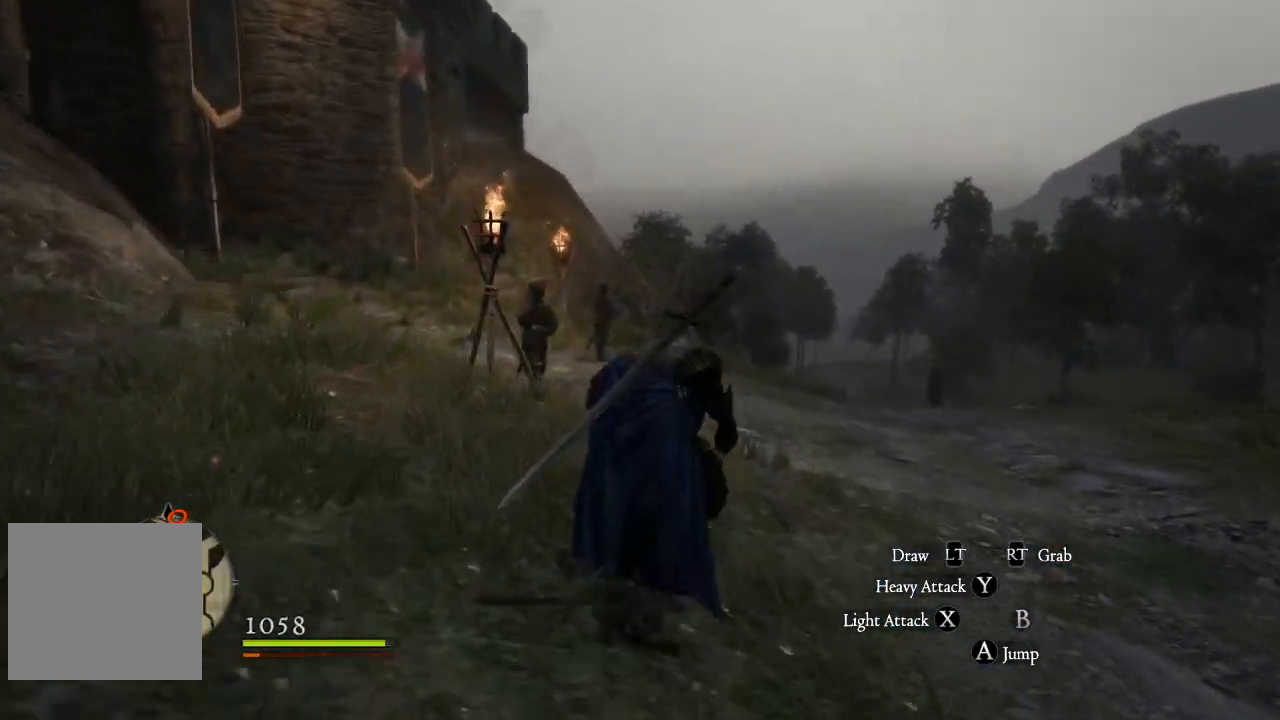
Gameplay with a controller (Xbox layout); each line is a JSON object with the inputs held at the frame after it. "events" lists button and stick changes between this image and that frame as [ms after this image, input, new state], when the widget could be followed in between.
{"buttons": [], "left_stick": "up", "right_stick": "left", "events": [[16, "right_stick", "left"], [283, "right_stick", "center"], [500, "right_stick", "left"]]}
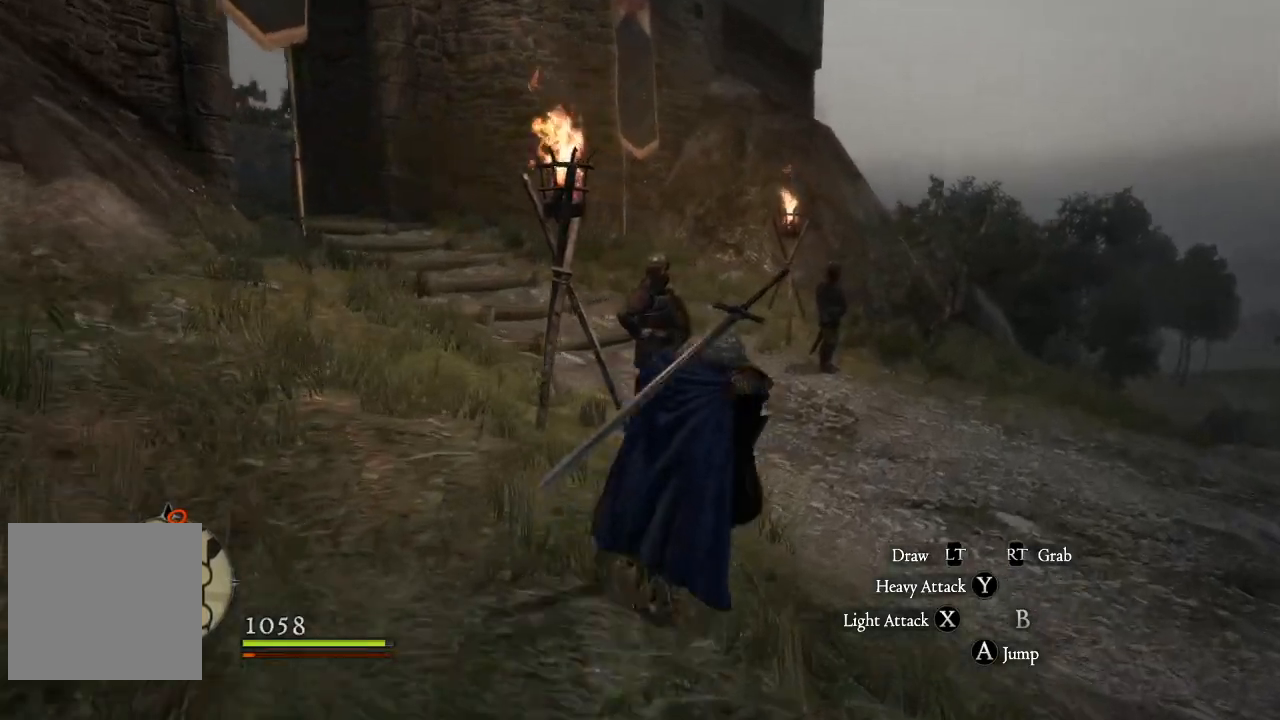
{"buttons": [], "left_stick": "up", "right_stick": "center", "events": [[150, "right_stick", "up-left"], [450, "right_stick", "center"]]}
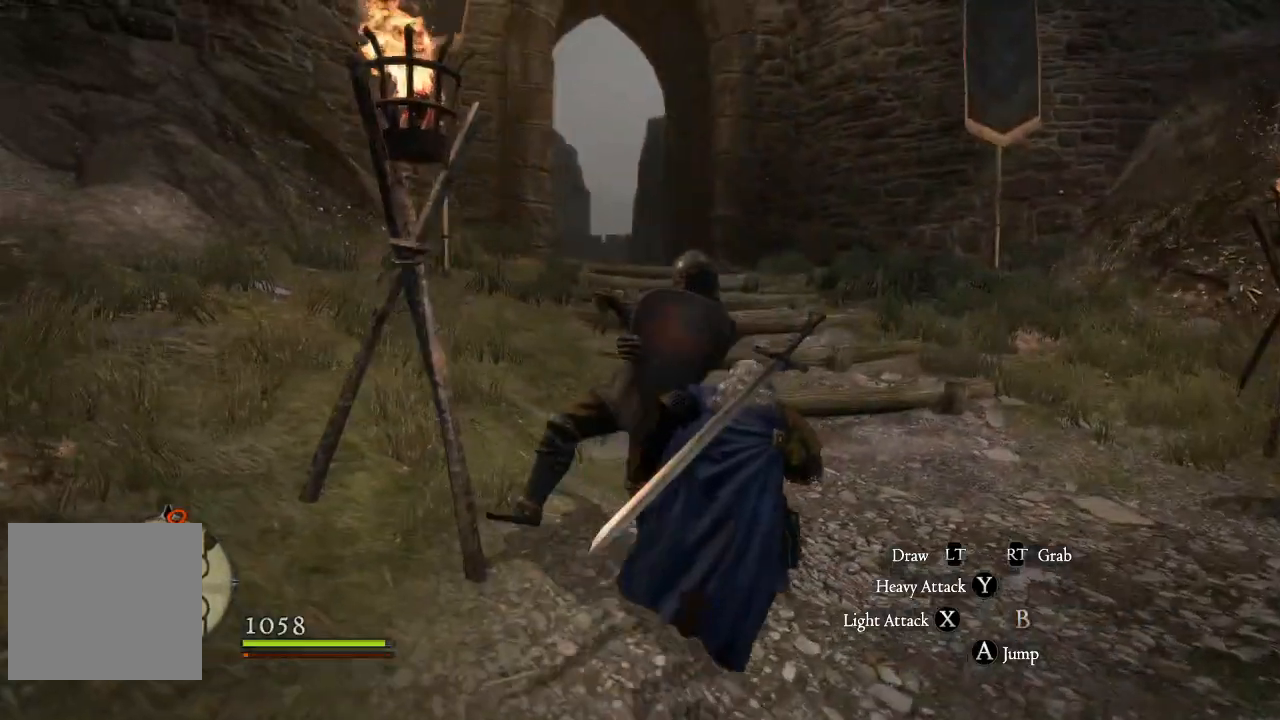
{"buttons": [], "left_stick": "up", "right_stick": "center", "events": []}
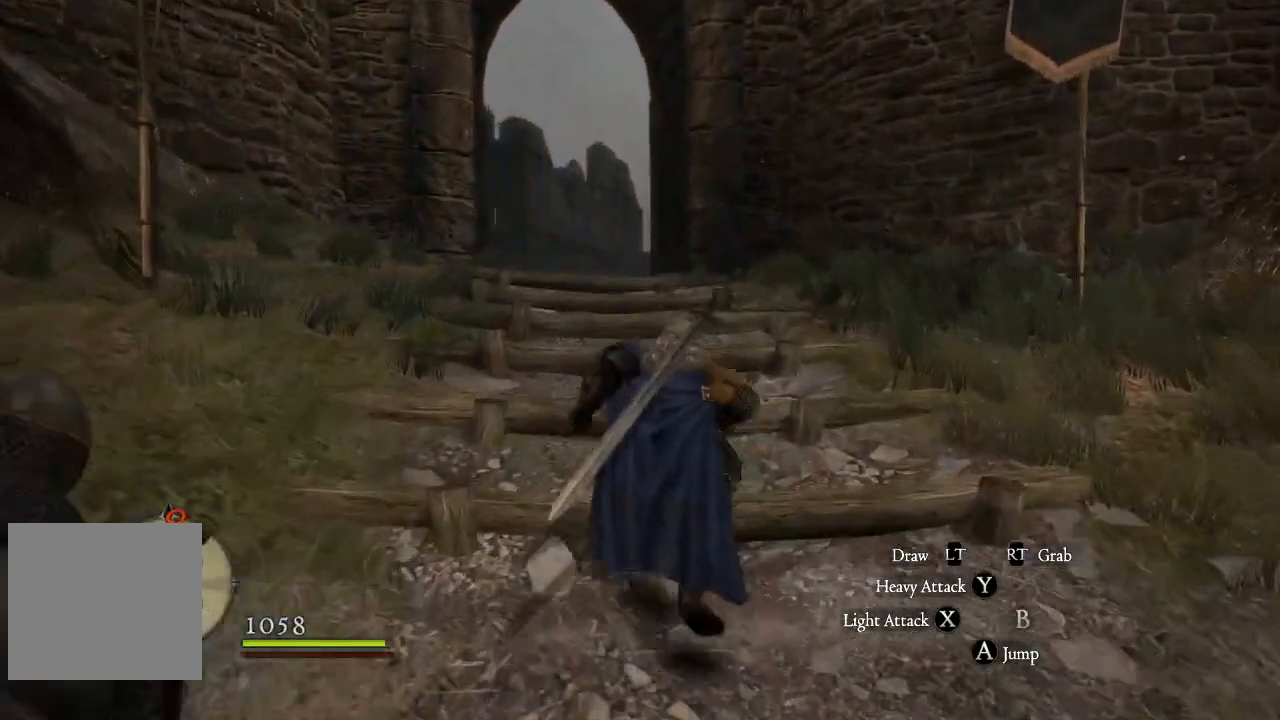
{"buttons": [], "left_stick": "up", "right_stick": "center", "events": [[117, "right_stick", "down-left"], [300, "right_stick", "center"]]}
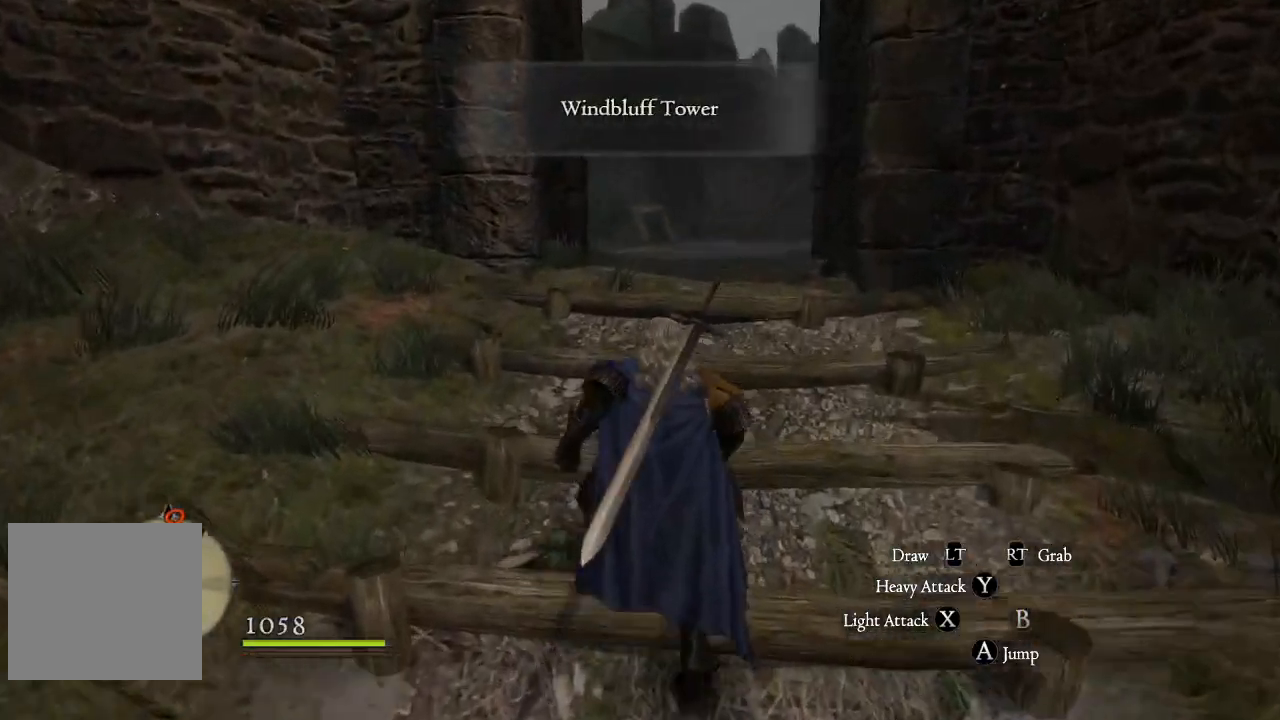
{"buttons": [], "left_stick": "up", "right_stick": "center", "events": []}
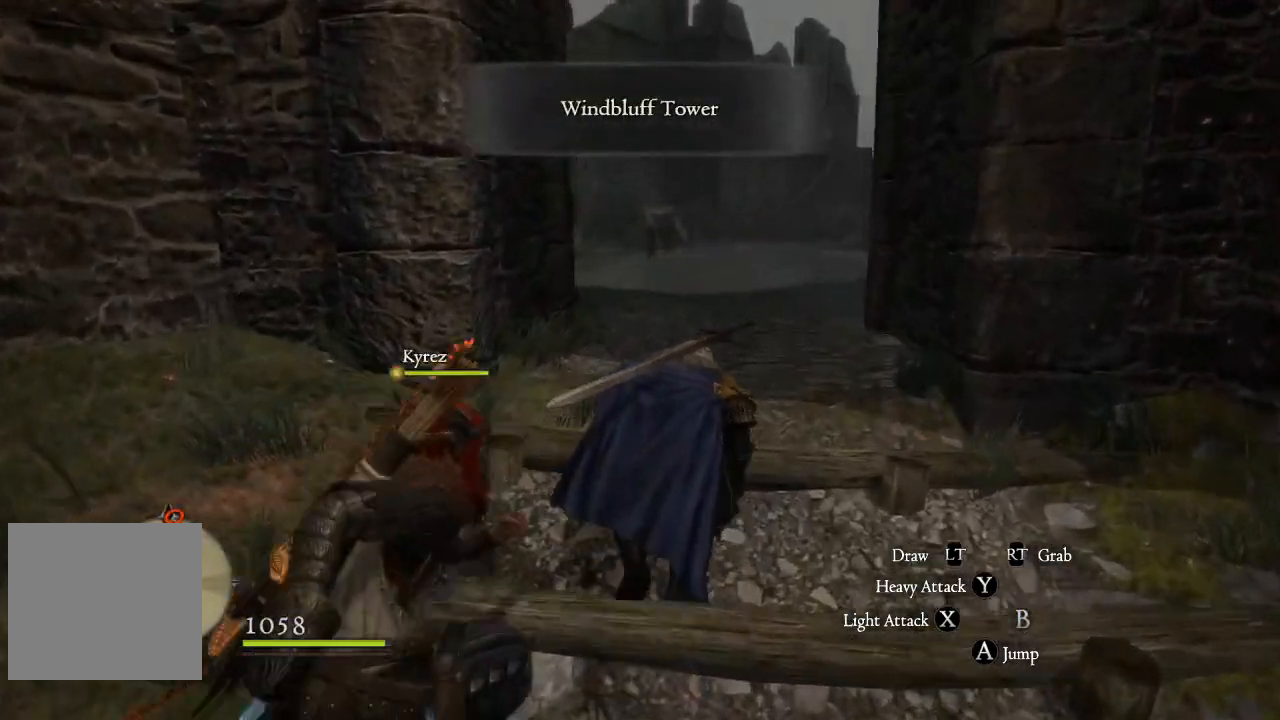
{"buttons": [], "left_stick": "up-right", "right_stick": "center", "events": [[117, "right_stick", "up"], [300, "right_stick", "left"], [367, "right_stick", "center"], [484, "left_stick", "up-right"]]}
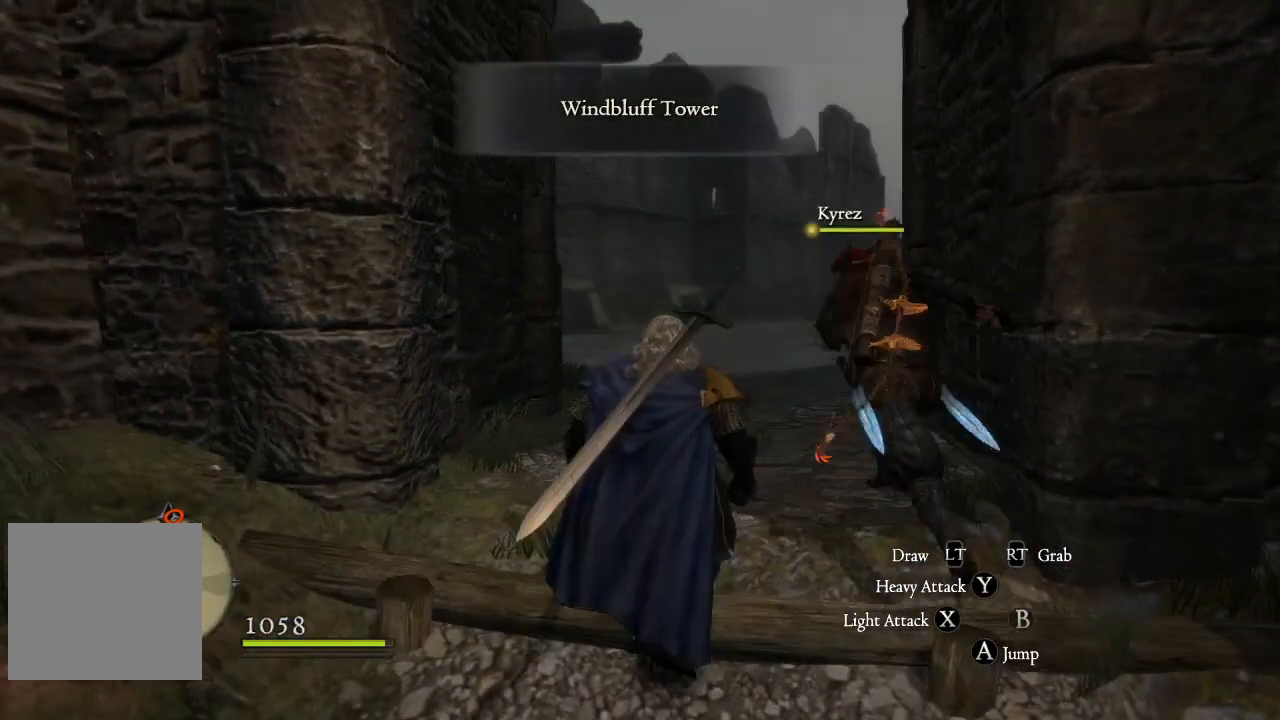
{"buttons": [], "left_stick": "up-right", "right_stick": "center", "events": []}
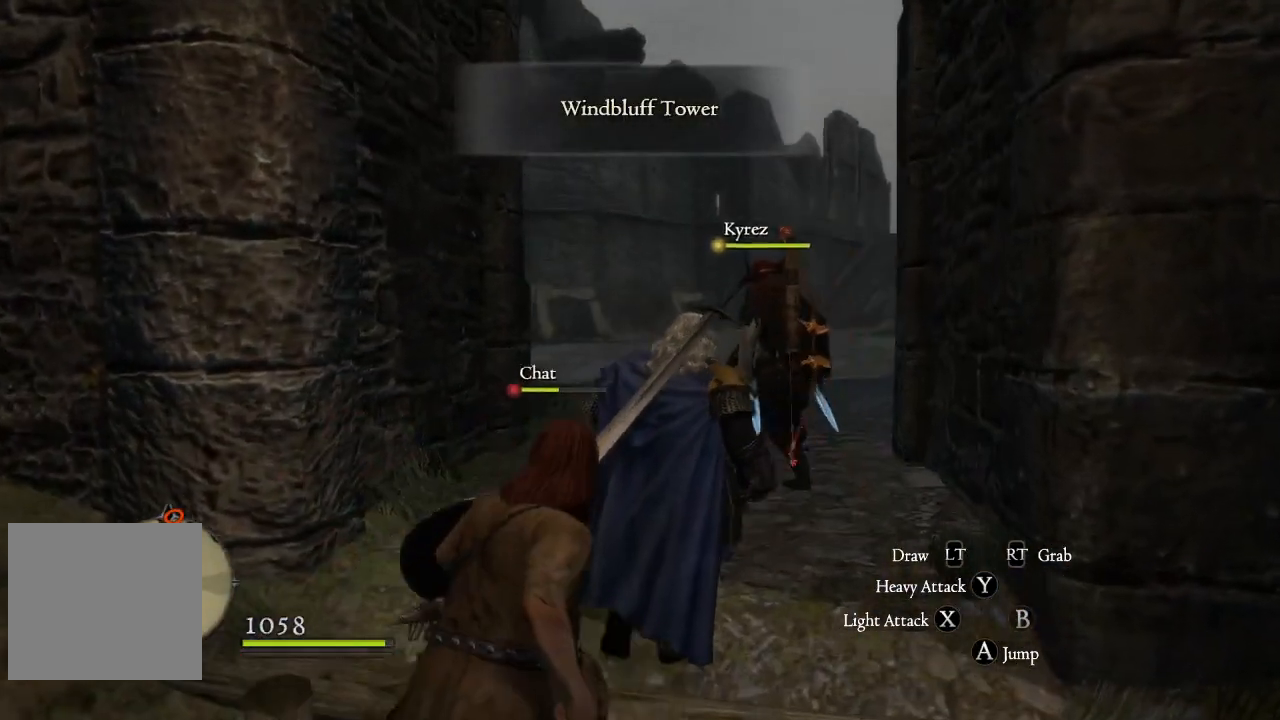
{"buttons": [], "left_stick": "center", "right_stick": "center", "events": [[501, "left_stick", "center"]]}
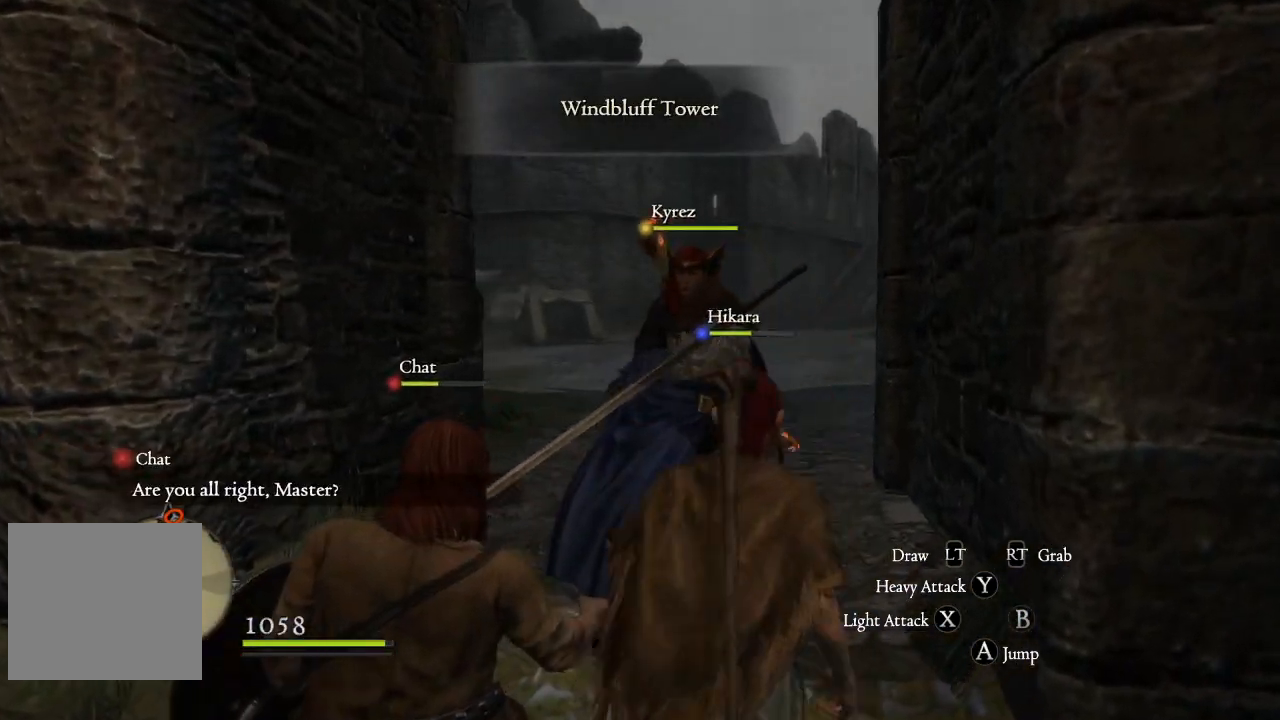
{"buttons": [], "left_stick": "up", "right_stick": "center", "events": [[266, "left_stick", "up"]]}
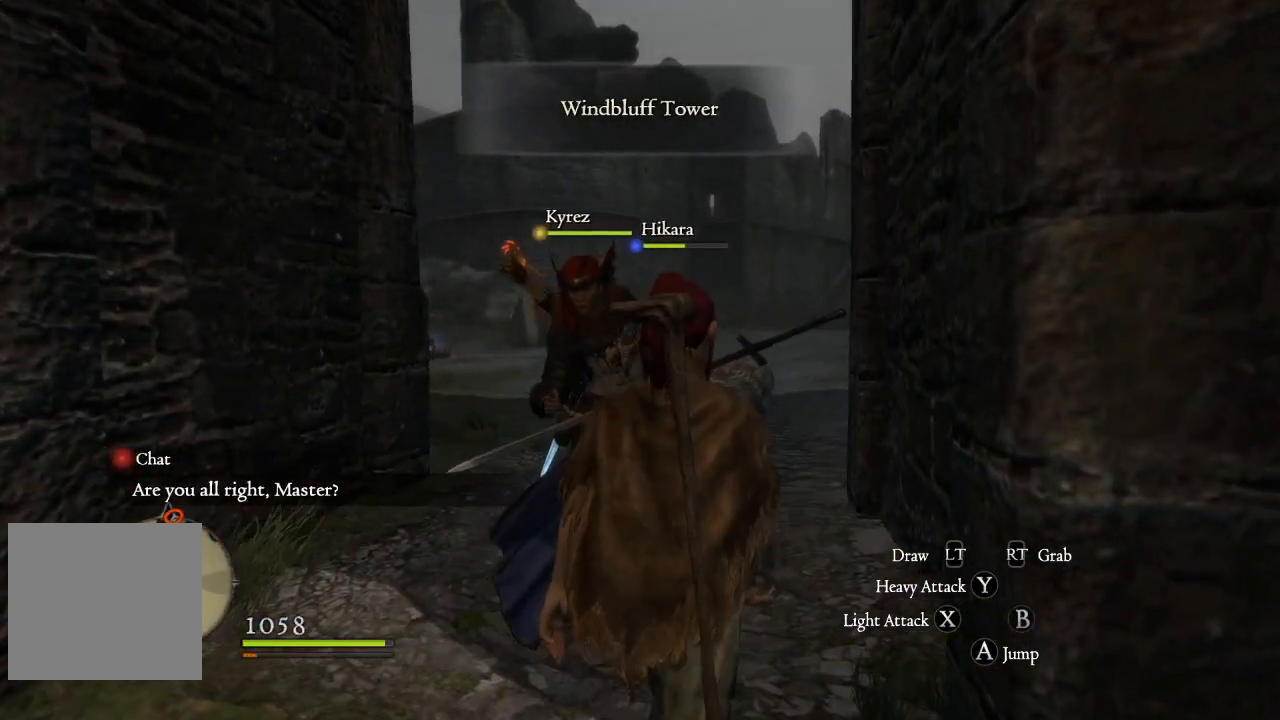
{"buttons": [], "left_stick": "up", "right_stick": "center", "events": []}
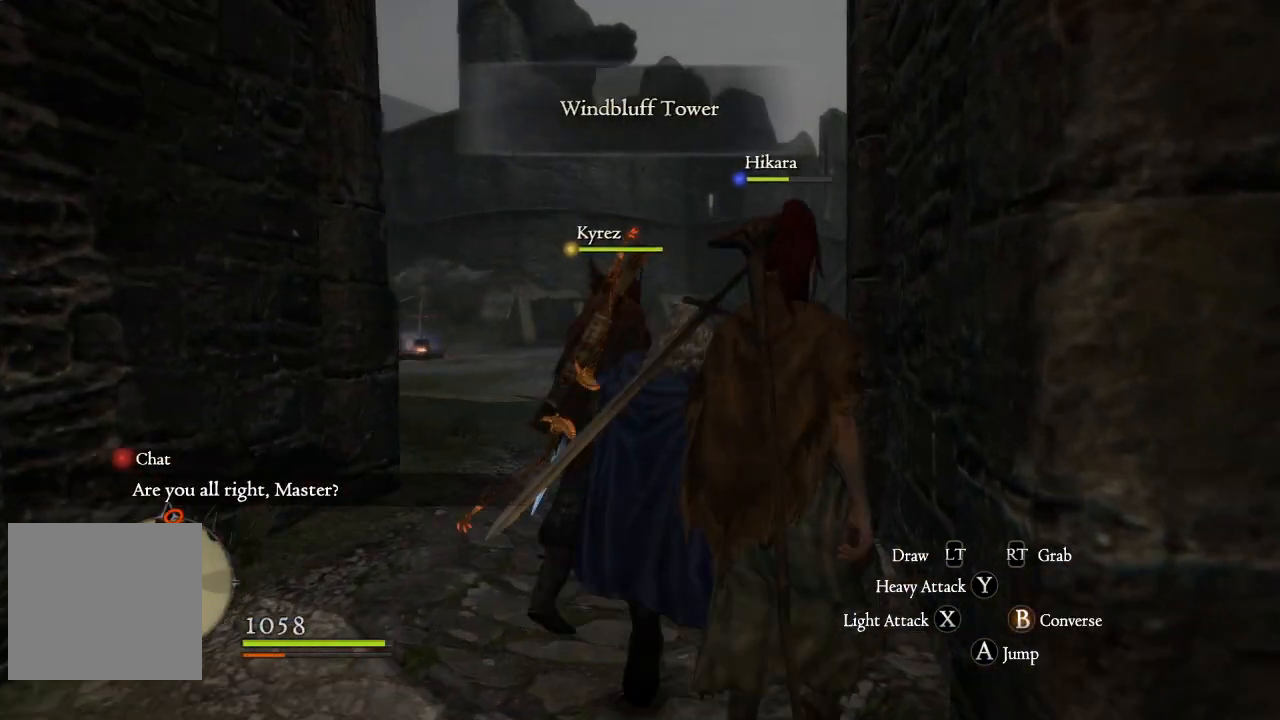
{"buttons": [], "left_stick": "up-left", "right_stick": "center", "events": [[417, "left_stick", "up-left"]]}
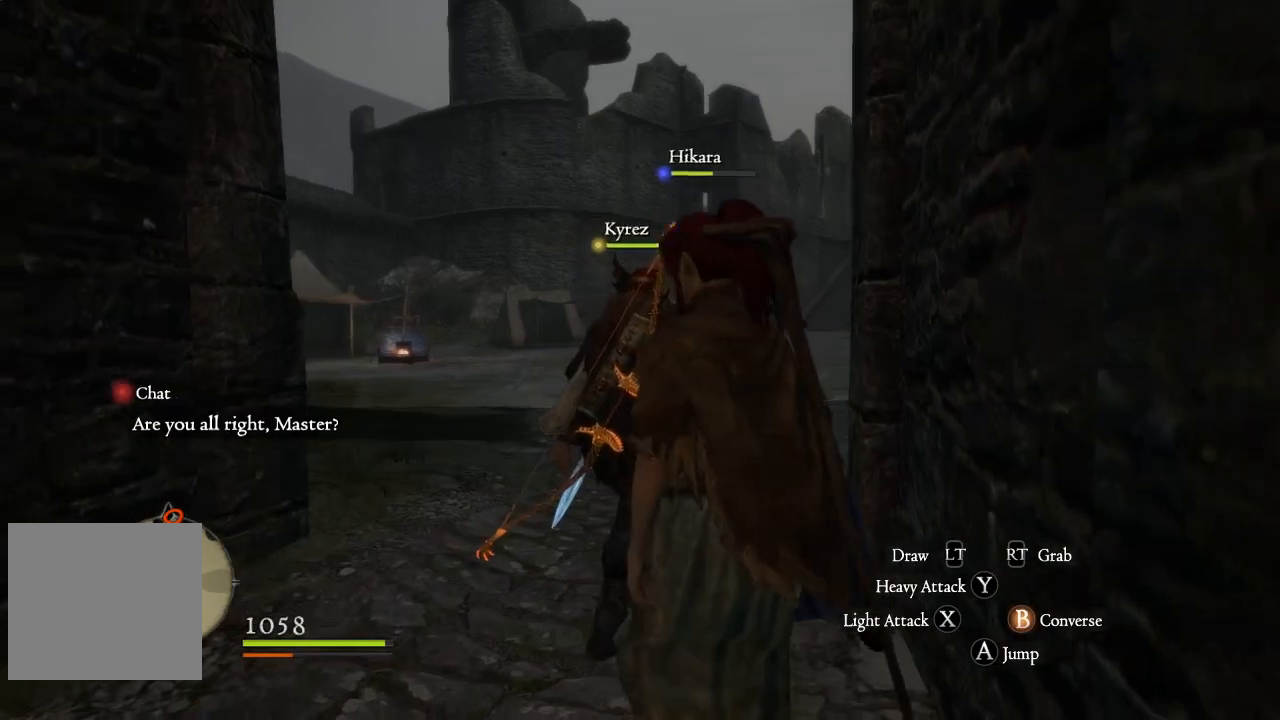
{"buttons": [], "left_stick": "up-left", "right_stick": "center", "events": []}
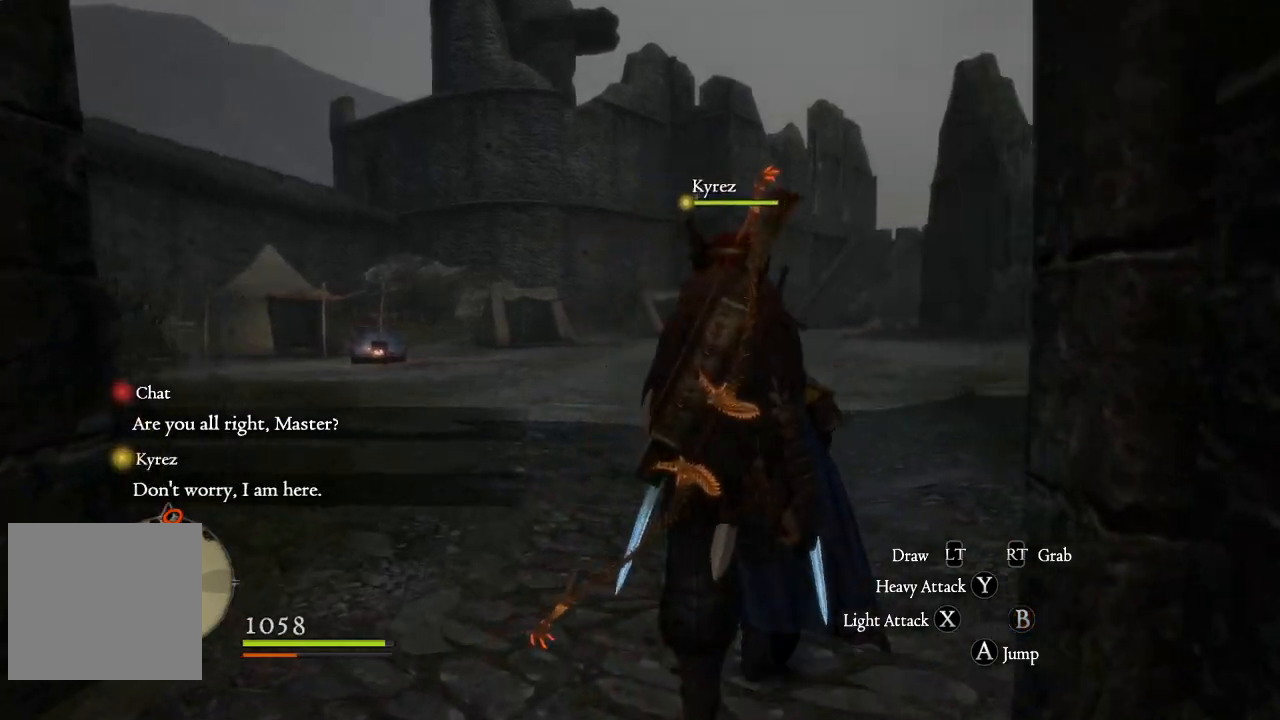
{"buttons": [], "left_stick": "up", "right_stick": "center", "events": [[350, "left_stick", "up"]]}
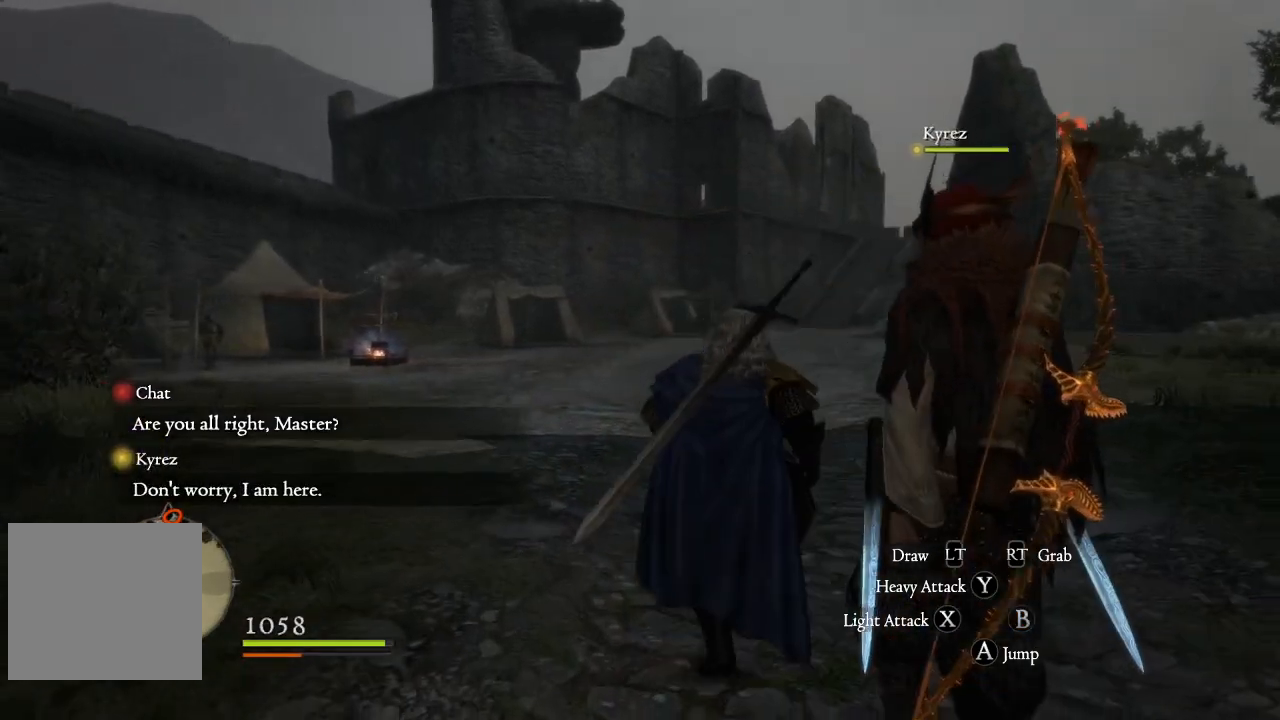
{"buttons": [], "left_stick": "up-left", "right_stick": "right", "events": [[83, "right_stick", "up-right"], [250, "left_stick", "up-left"], [350, "right_stick", "right"]]}
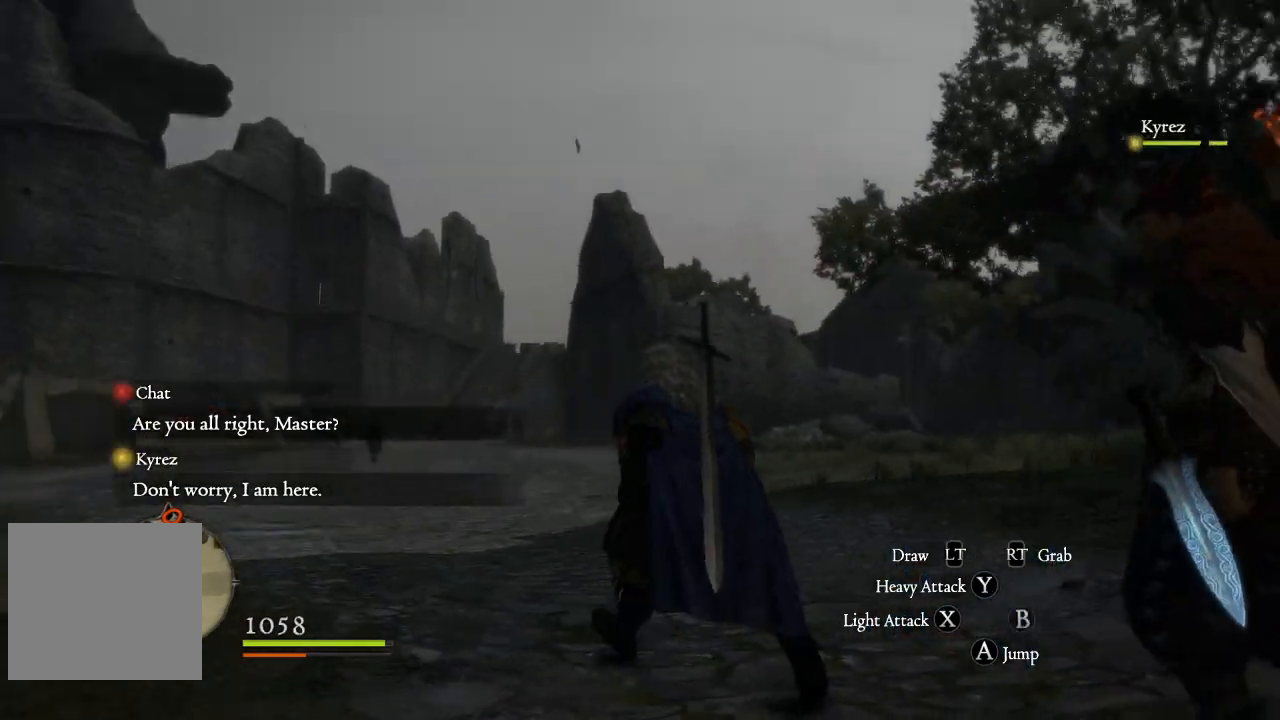
{"buttons": [], "left_stick": "up-left", "right_stick": "center", "events": [[183, "right_stick", "center"]]}
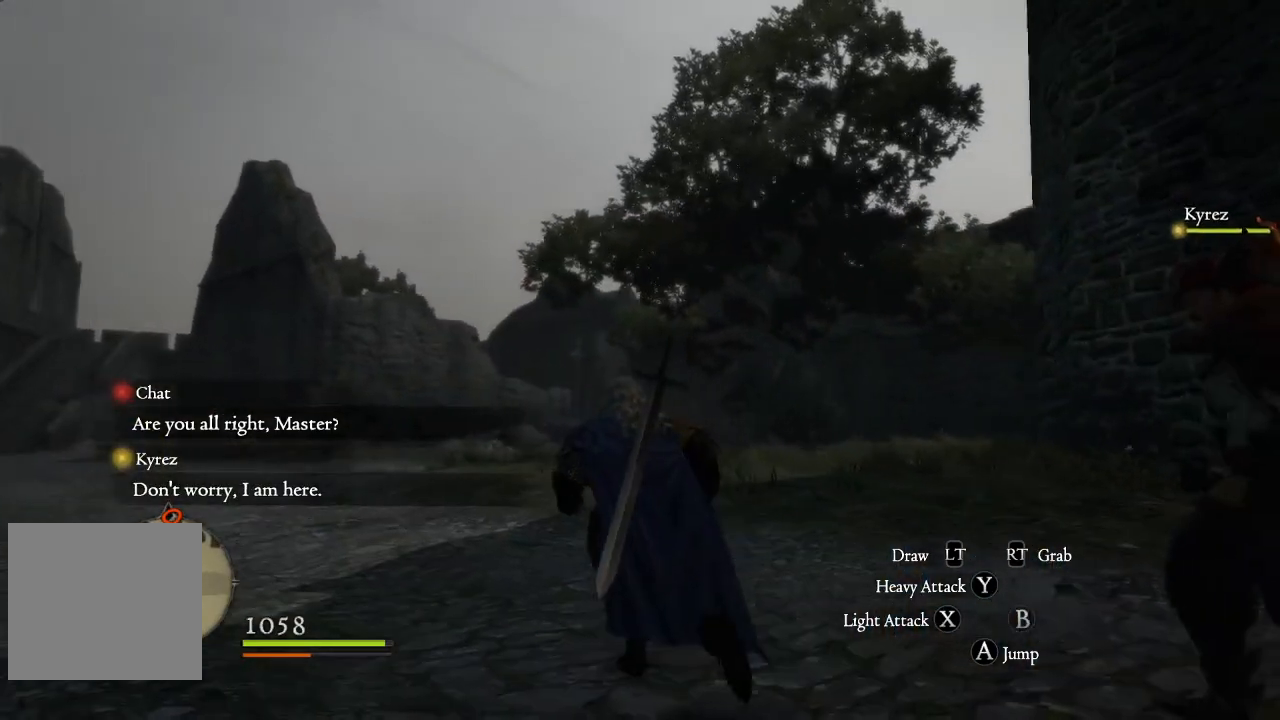
{"buttons": [], "left_stick": "up", "right_stick": "left", "events": [[234, "left_stick", "up"], [234, "right_stick", "left"]]}
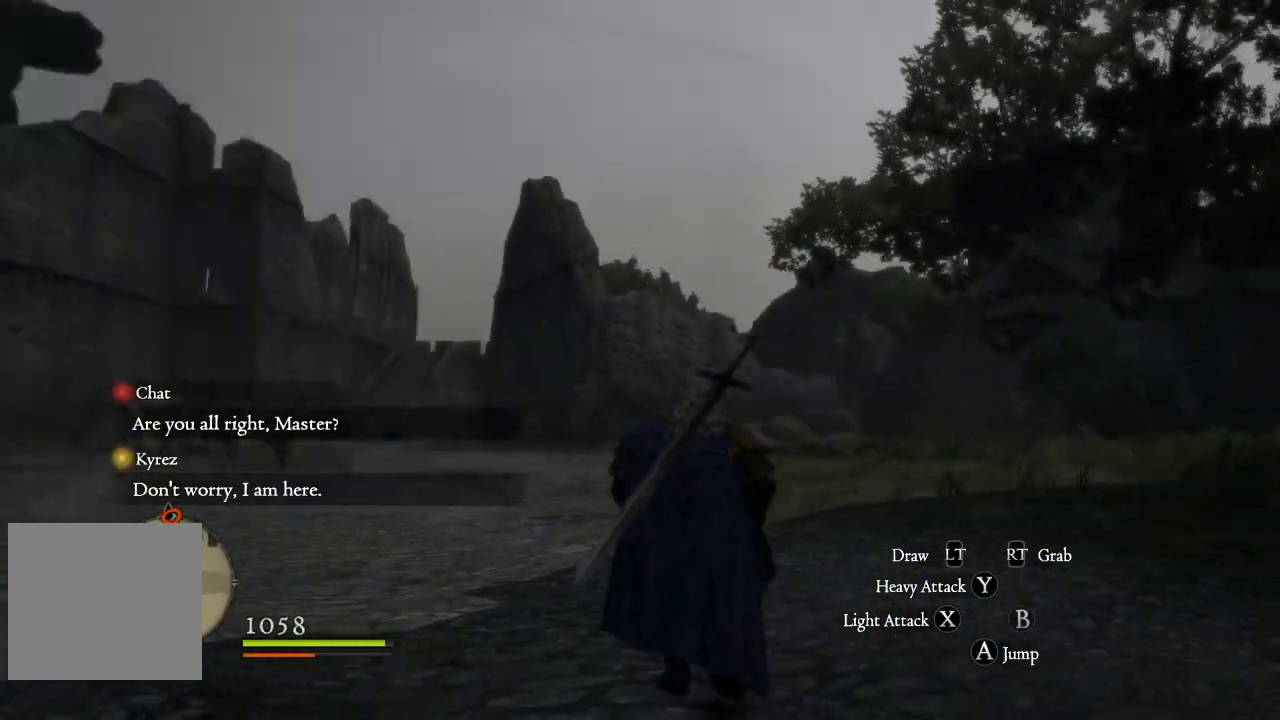
{"buttons": [], "left_stick": "up-right", "right_stick": "center", "events": [[167, "left_stick", "up-right"], [367, "right_stick", "center"]]}
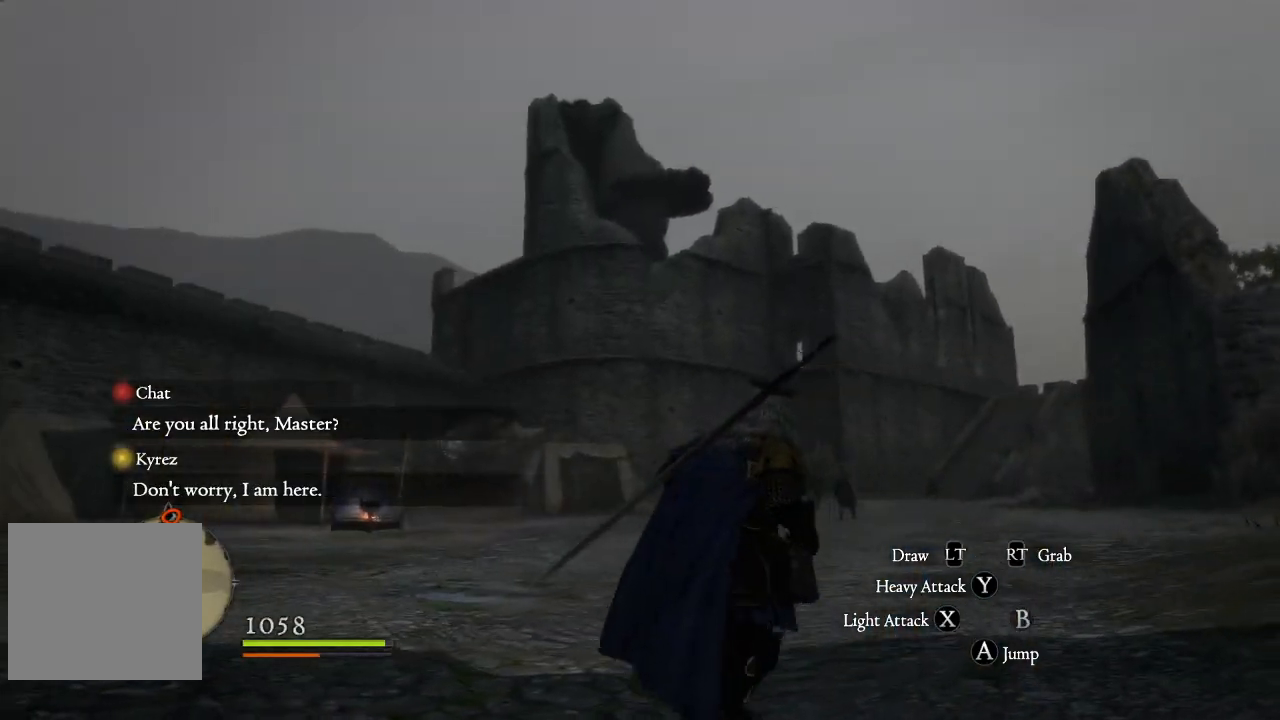
{"buttons": [], "left_stick": "up-right", "right_stick": "down-left", "events": [[401, "right_stick", "down-left"]]}
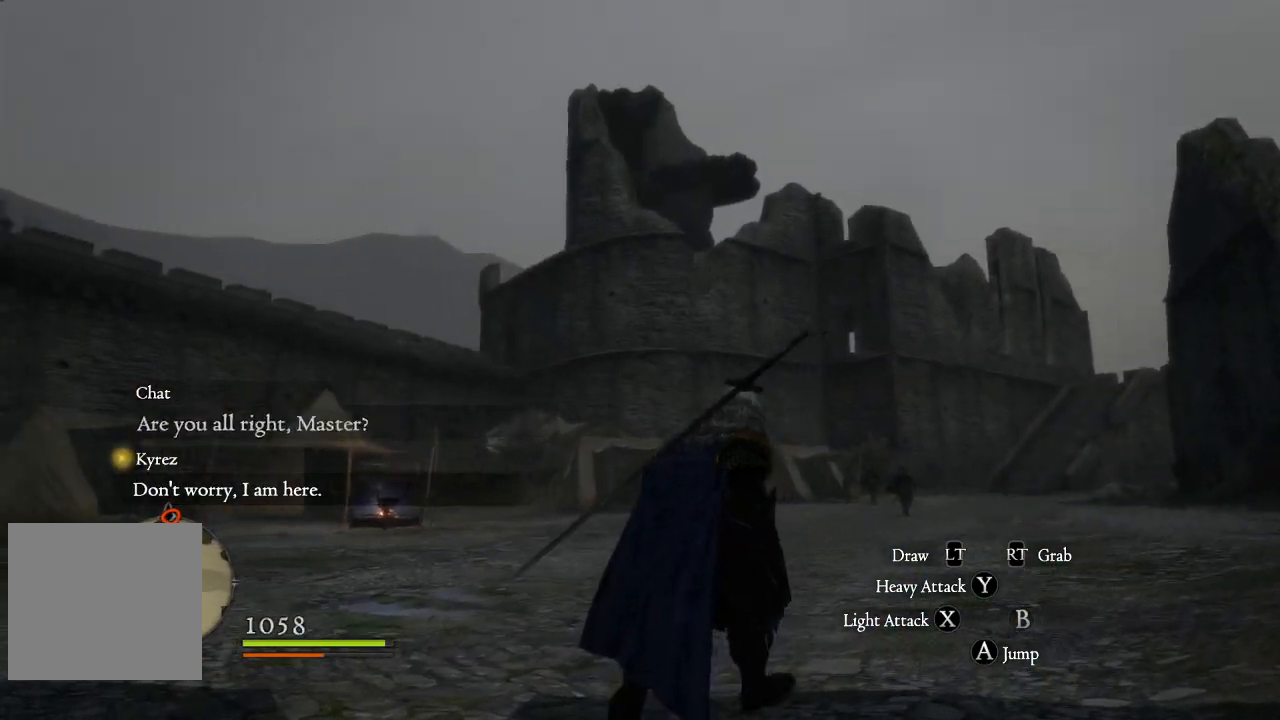
{"buttons": [], "left_stick": "up-right", "right_stick": "center", "events": [[150, "right_stick", "center"]]}
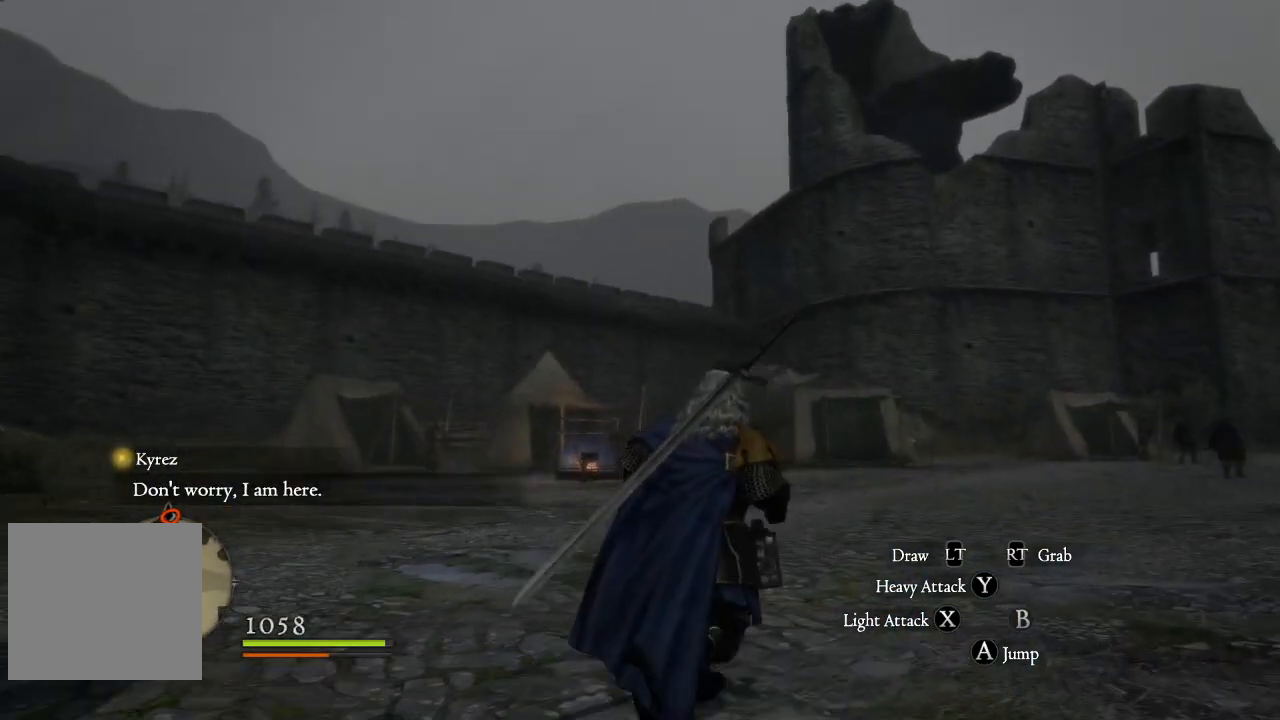
{"buttons": [], "left_stick": "up", "right_stick": "right", "events": [[301, "left_stick", "up"], [334, "right_stick", "right"]]}
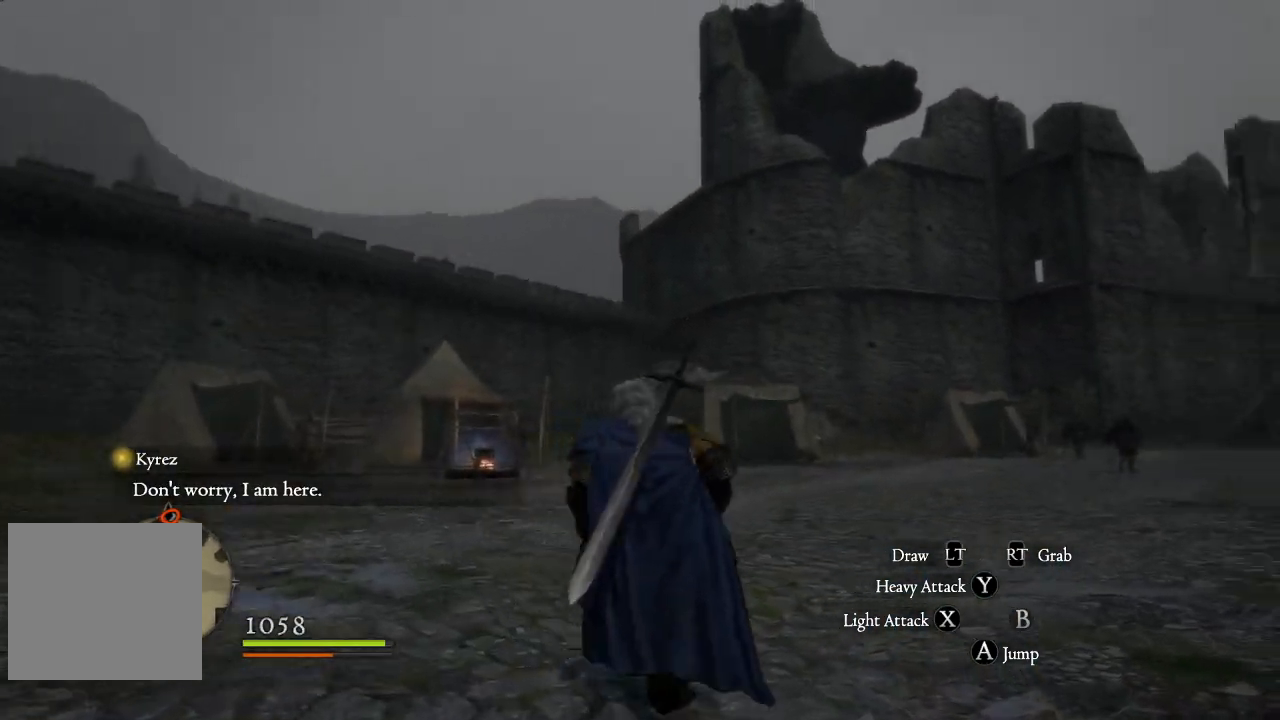
{"buttons": [], "left_stick": "up", "right_stick": "center", "events": [[217, "right_stick", "up-right"], [400, "right_stick", "center"]]}
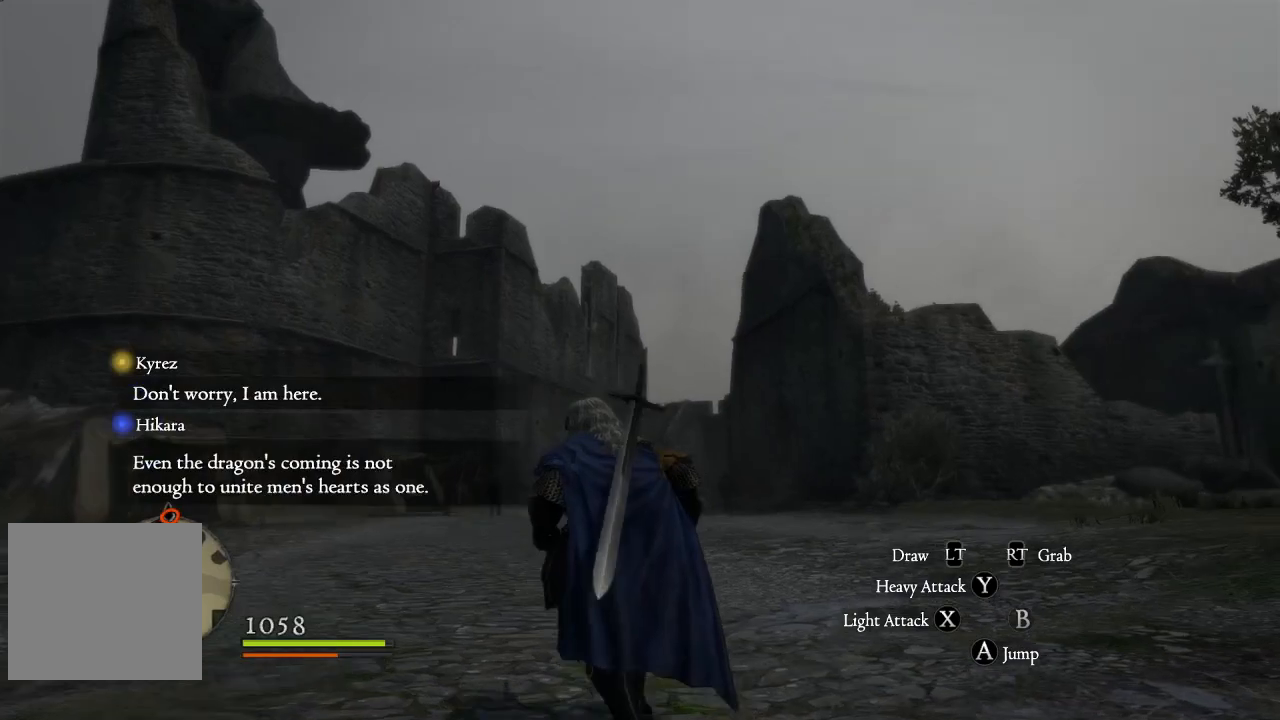
{"buttons": [], "left_stick": "up", "right_stick": "center", "events": [[301, "right_stick", "down-left"], [501, "right_stick", "center"]]}
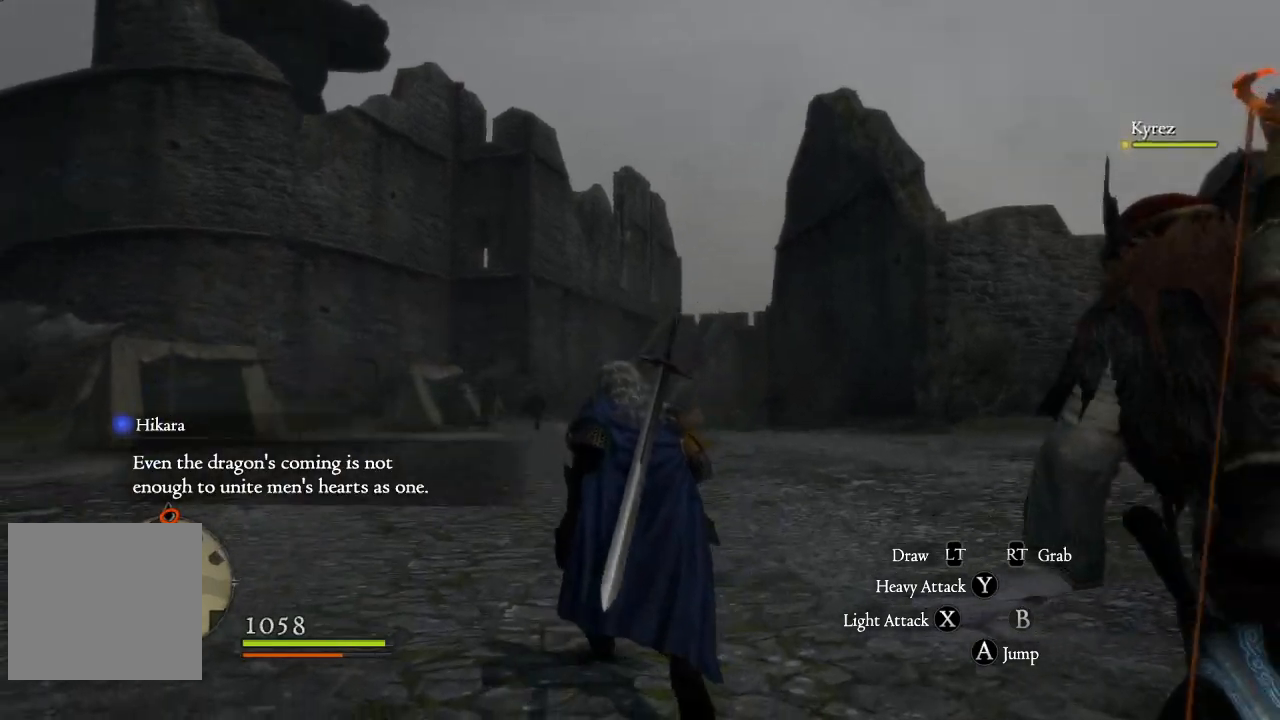
{"buttons": [], "left_stick": "up-left", "right_stick": "right", "events": [[200, "left_stick", "up-left"], [434, "right_stick", "right"]]}
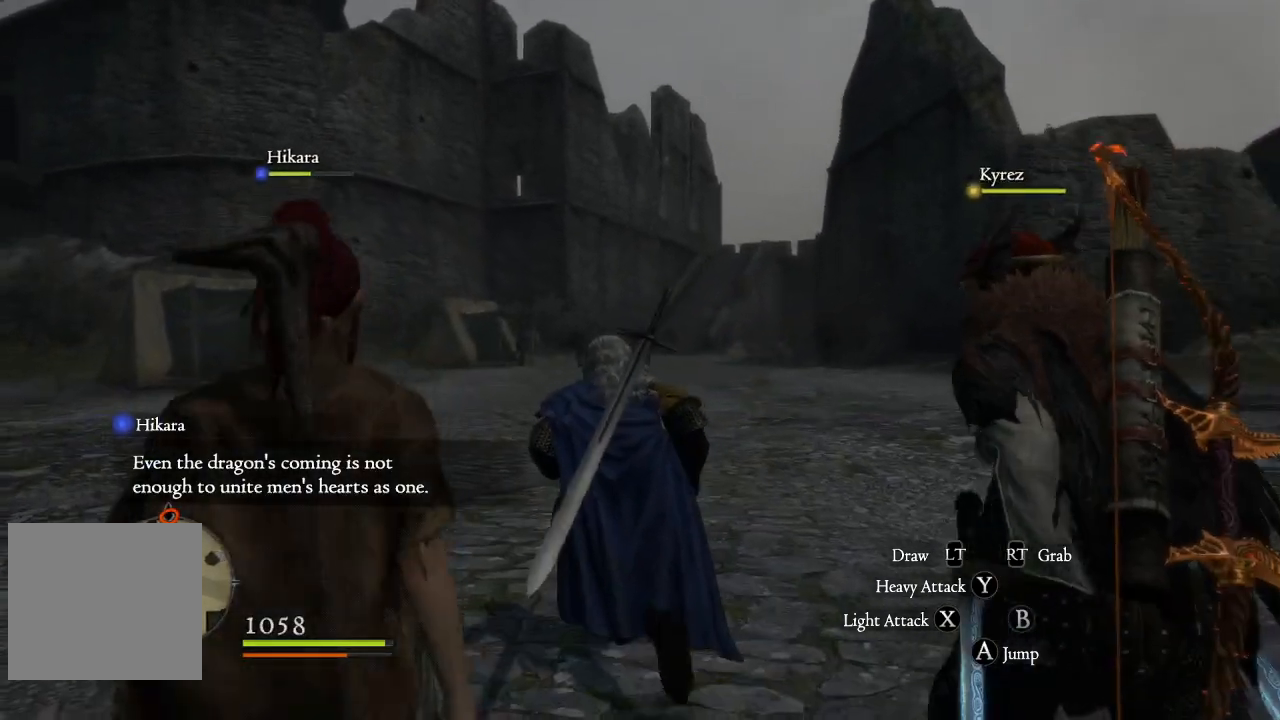
{"buttons": [], "left_stick": "up-left", "right_stick": "center", "events": [[117, "right_stick", "up-right"], [284, "right_stick", "center"]]}
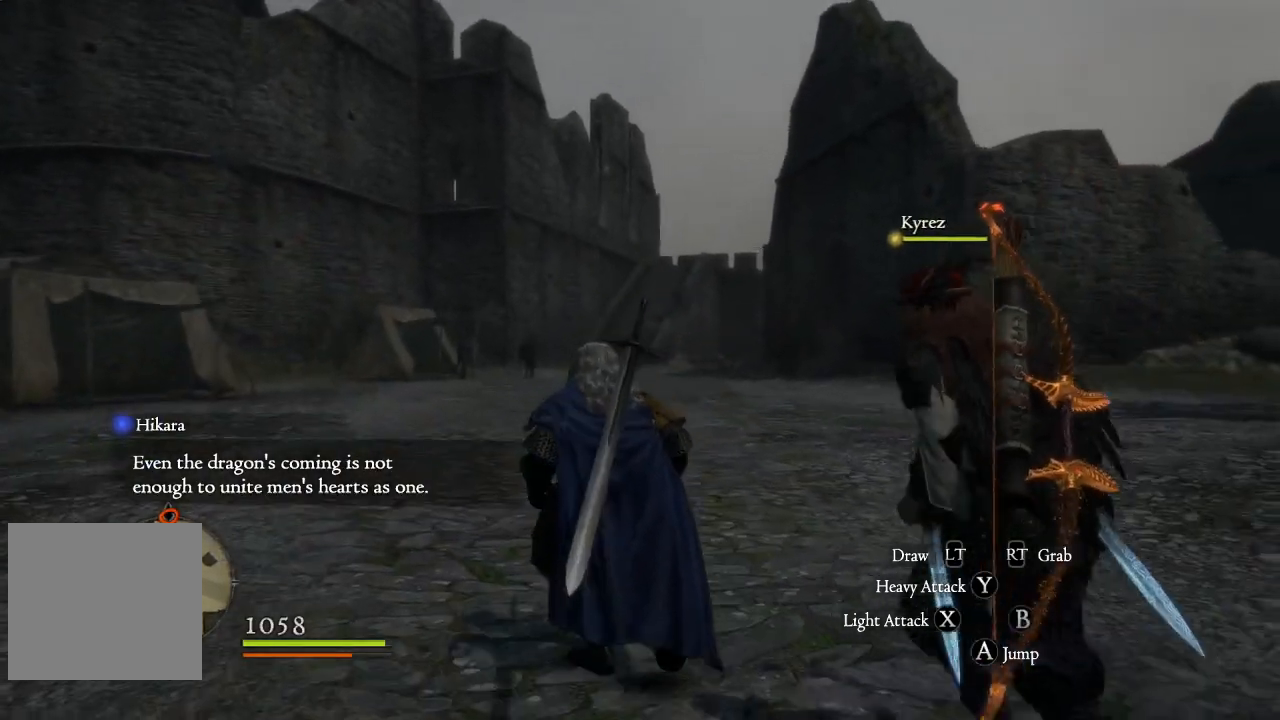
{"buttons": [], "left_stick": "up-left", "right_stick": "center", "events": [[117, "right_stick", "right"], [350, "right_stick", "center"]]}
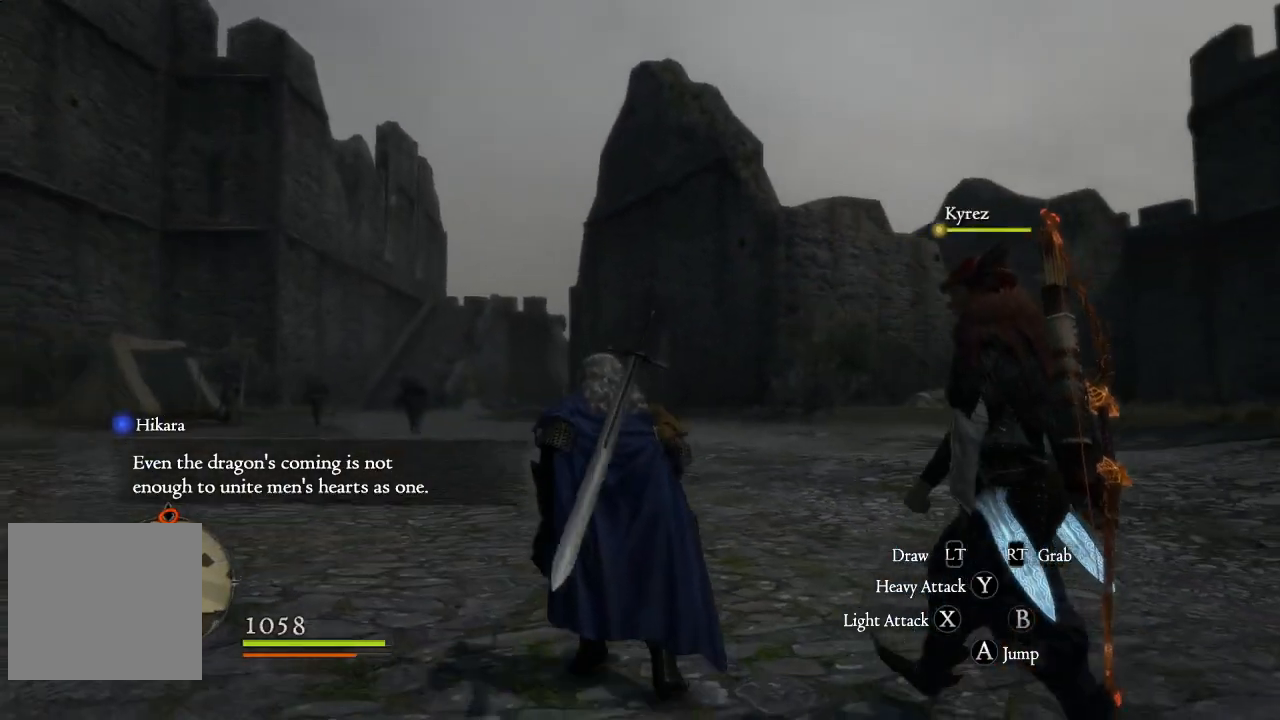
{"buttons": [], "left_stick": "up-left", "right_stick": "center", "events": [[184, "right_stick", "down-right"], [351, "right_stick", "center"]]}
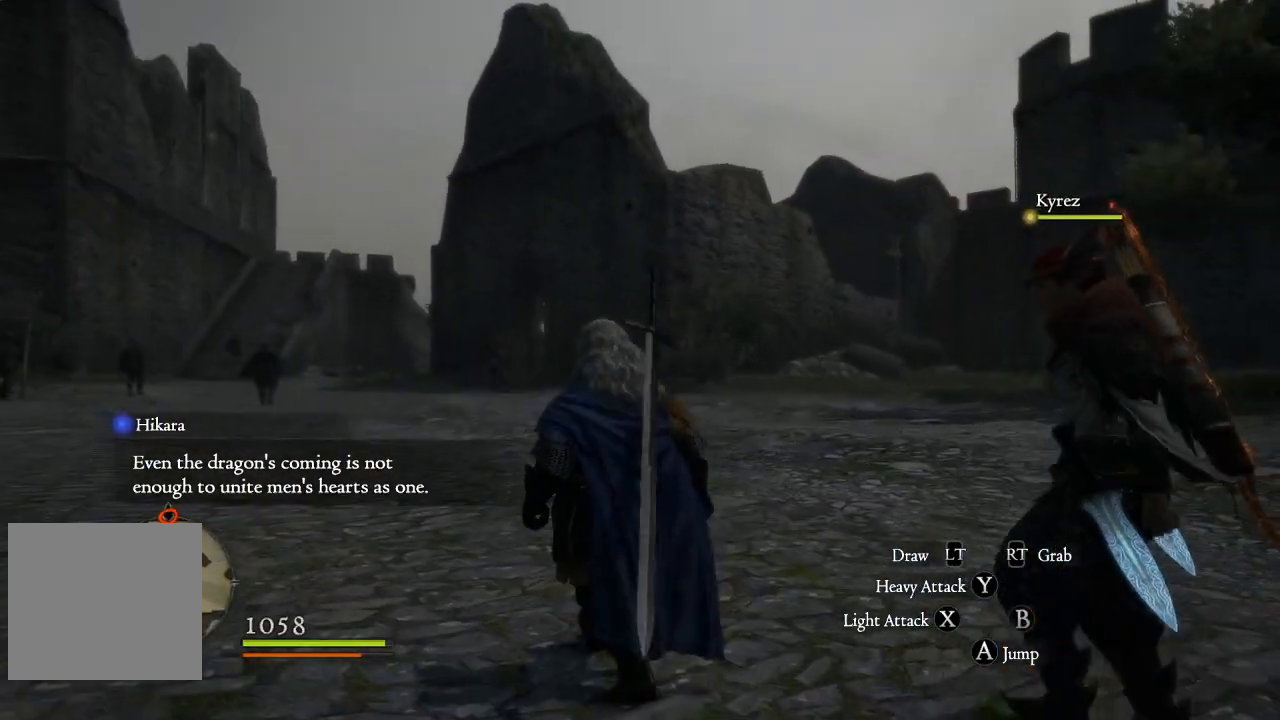
{"buttons": [], "left_stick": "up-left", "right_stick": "center", "events": []}
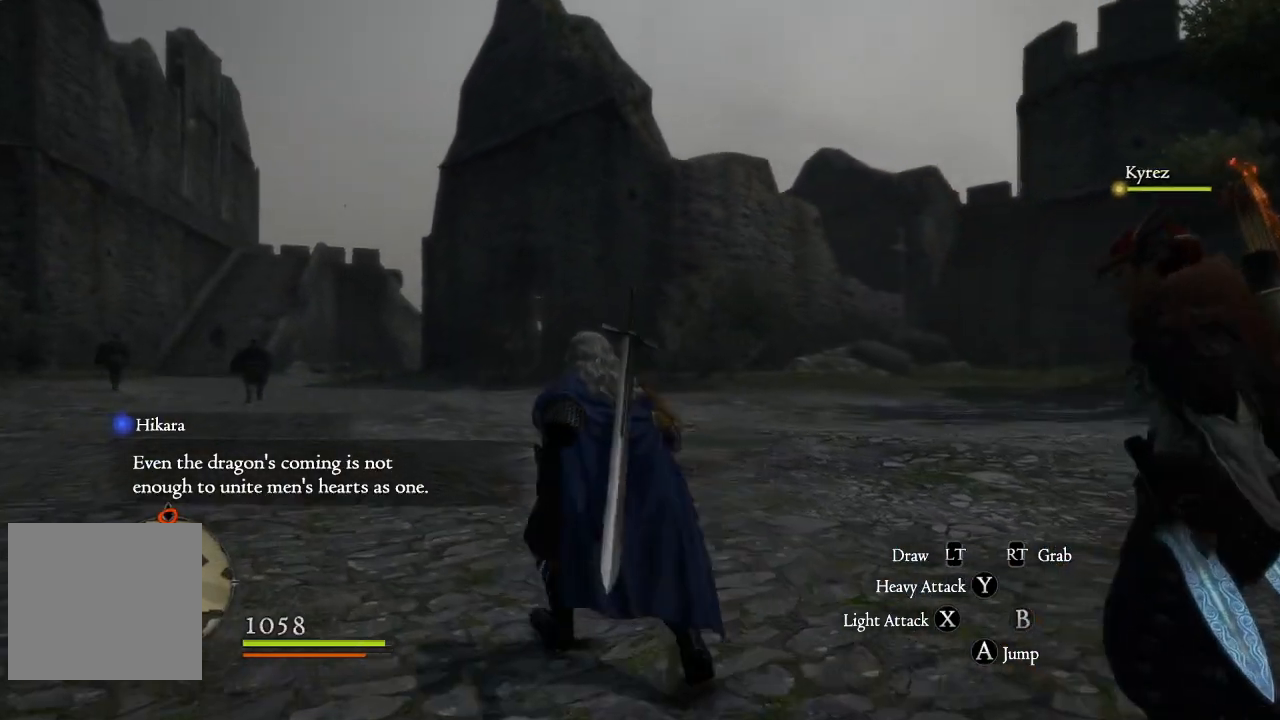
{"buttons": [], "left_stick": "up-left", "right_stick": "center", "events": []}
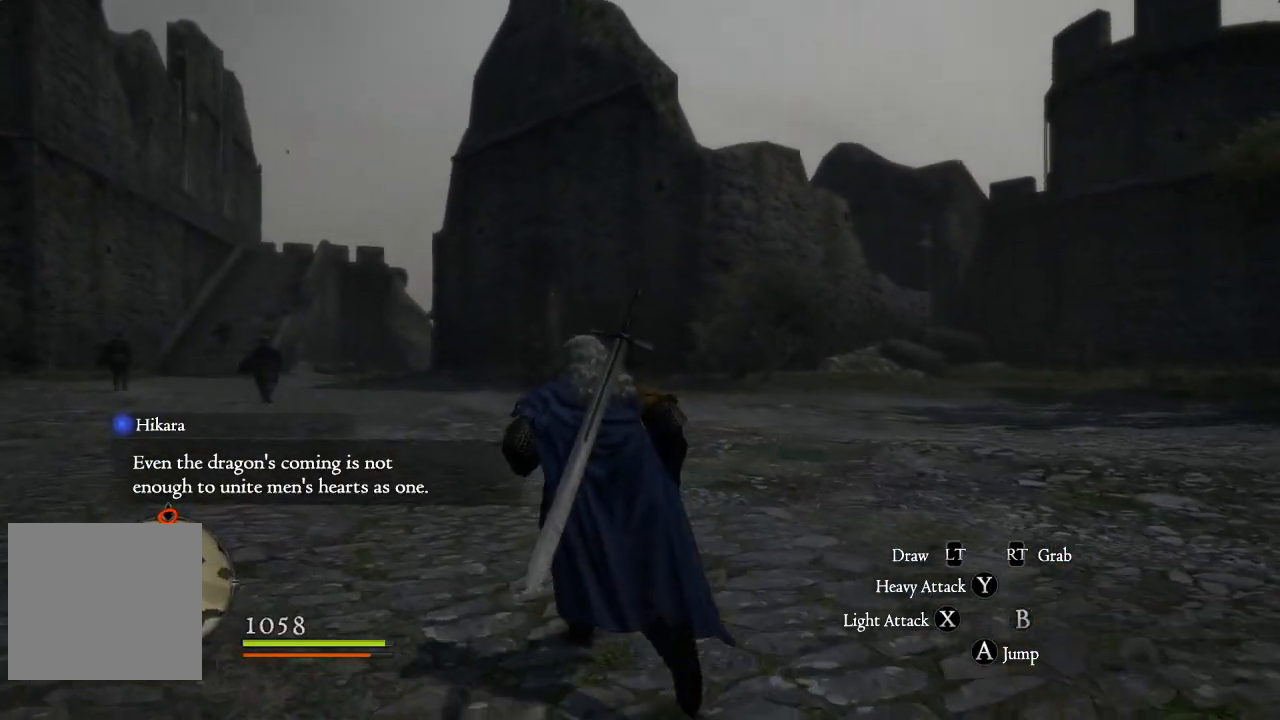
{"buttons": [], "left_stick": "up-left", "right_stick": "center", "events": []}